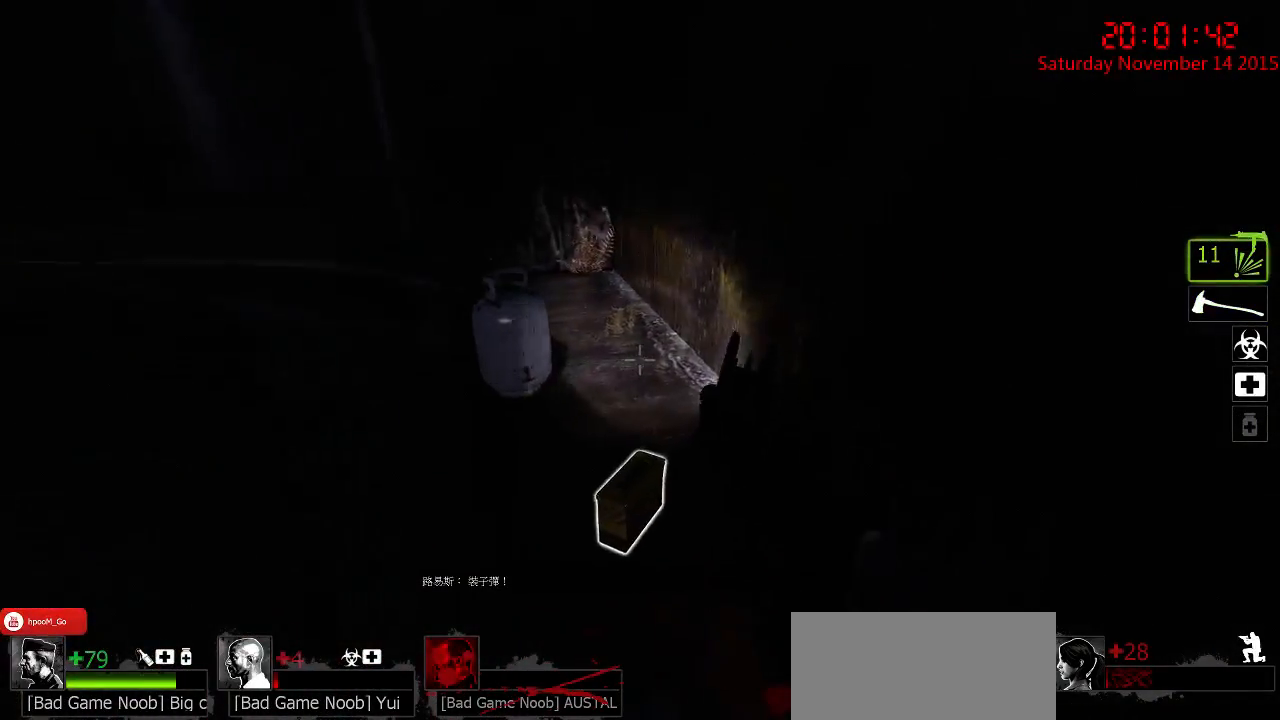
Gameplay with keyboard and mouse; each line is a JSON object with the keys and mouse buttons held at the frame after it. "events" lists presses ("down") and releases ("up") of "1", "2", "3", "4", "5", "a", "c", "caps_lock", "ctrl", "d", "e", "f", "g", "q", "r", "s", "shift", "space", "tab", "w", "x", "z", "mouse_left" and "mouse_right" between this image and that frame as [ms after this image, input, new state], when the widget could be followed in between. "mouse_left", "mouse_right" = the "left", "right" buttons of the "mouse" list. No other keys are recorded. Mouse movement is not recorded.
{"keys": ["ctrl"], "mouse": [], "events": [[50, "w", "up"], [117, "d", "up"], [400, "d", "down"], [467, "d", "up"]]}
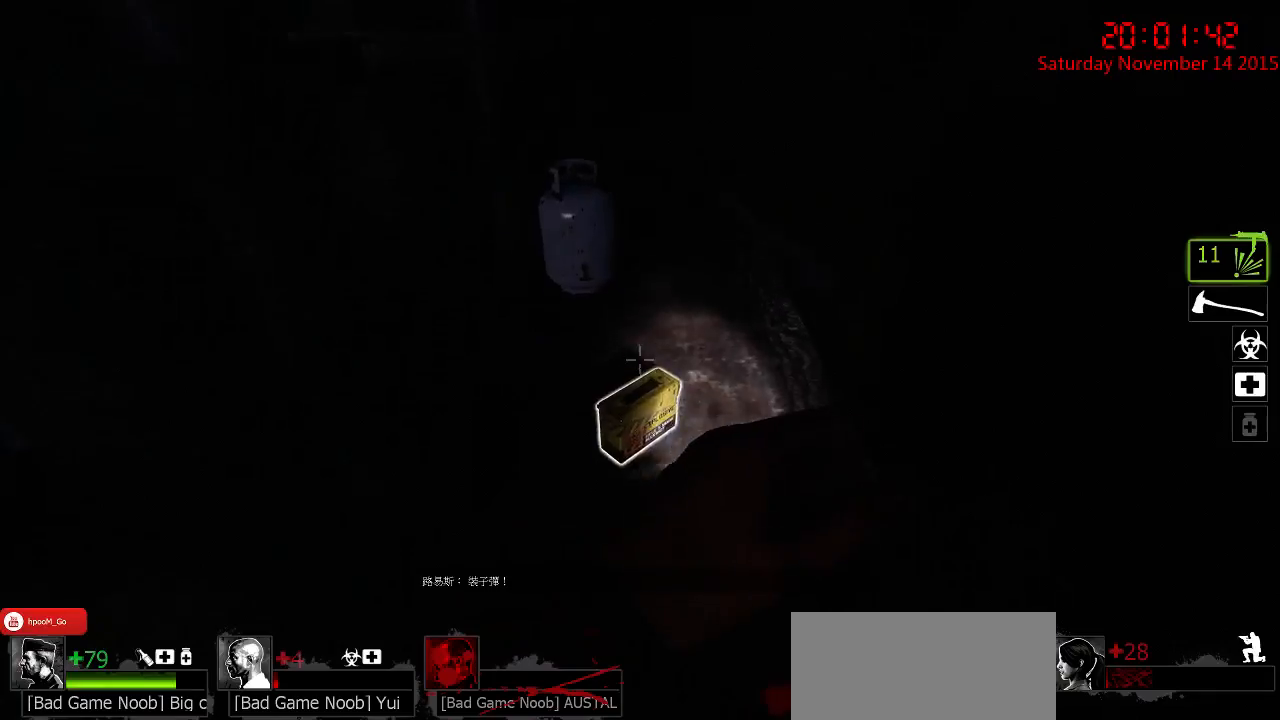
{"keys": ["ctrl", "d"], "mouse": [], "events": [[367, "d", "down"]]}
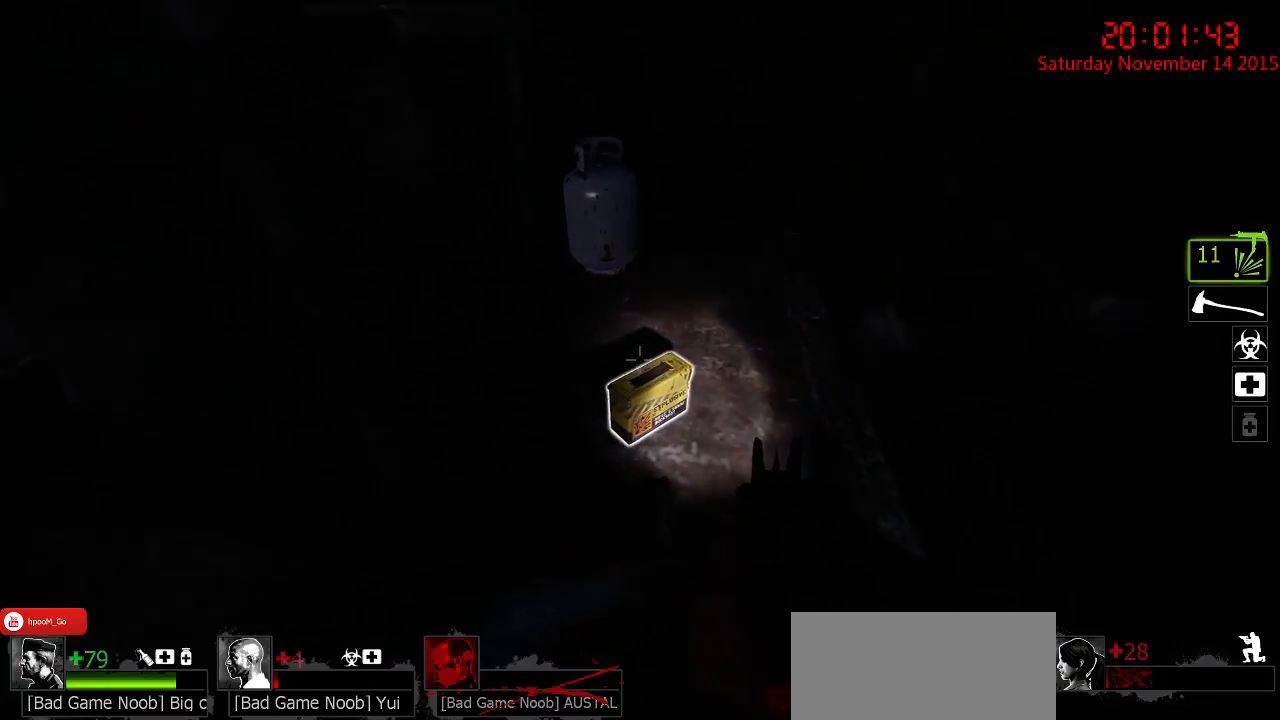
{"keys": ["4", "ctrl"], "mouse": [], "events": [[17, "d", "up"], [250, "e", "down"], [350, "e", "up"], [483, "4", "down"]]}
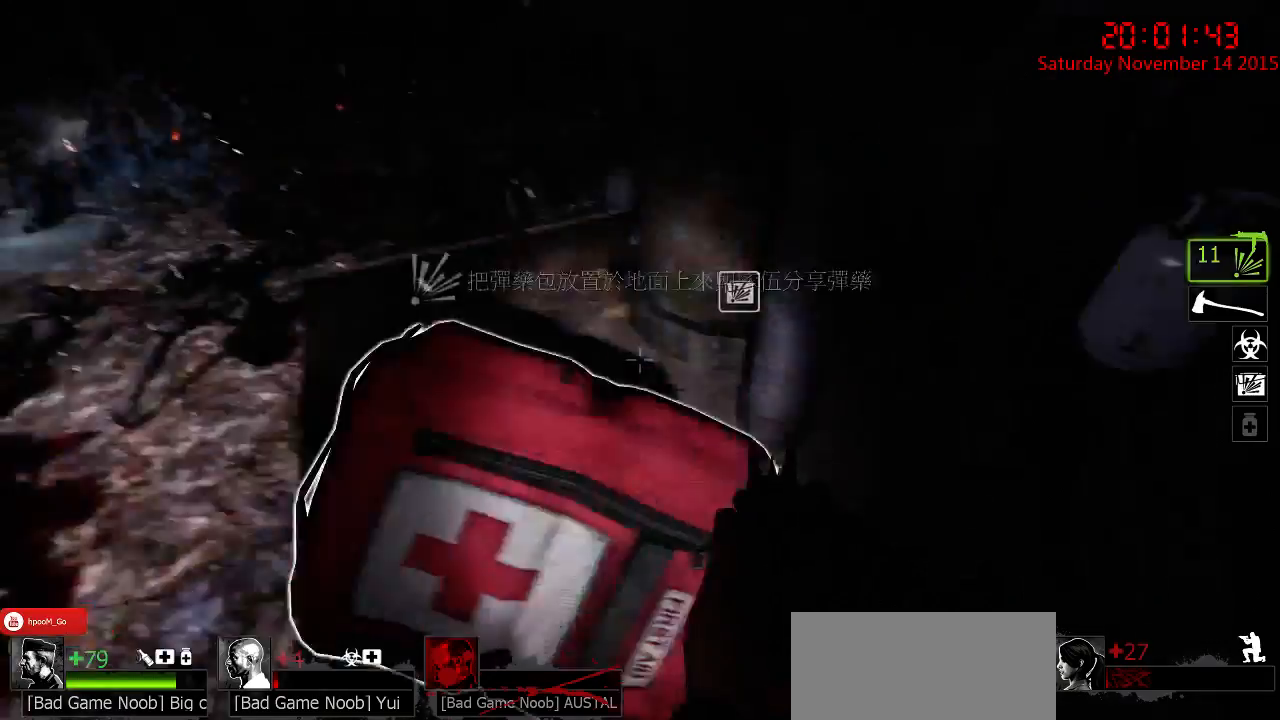
{"keys": ["w"], "mouse": [], "events": [[100, "ctrl", "up"], [100, "w", "down"], [133, "4", "up"]]}
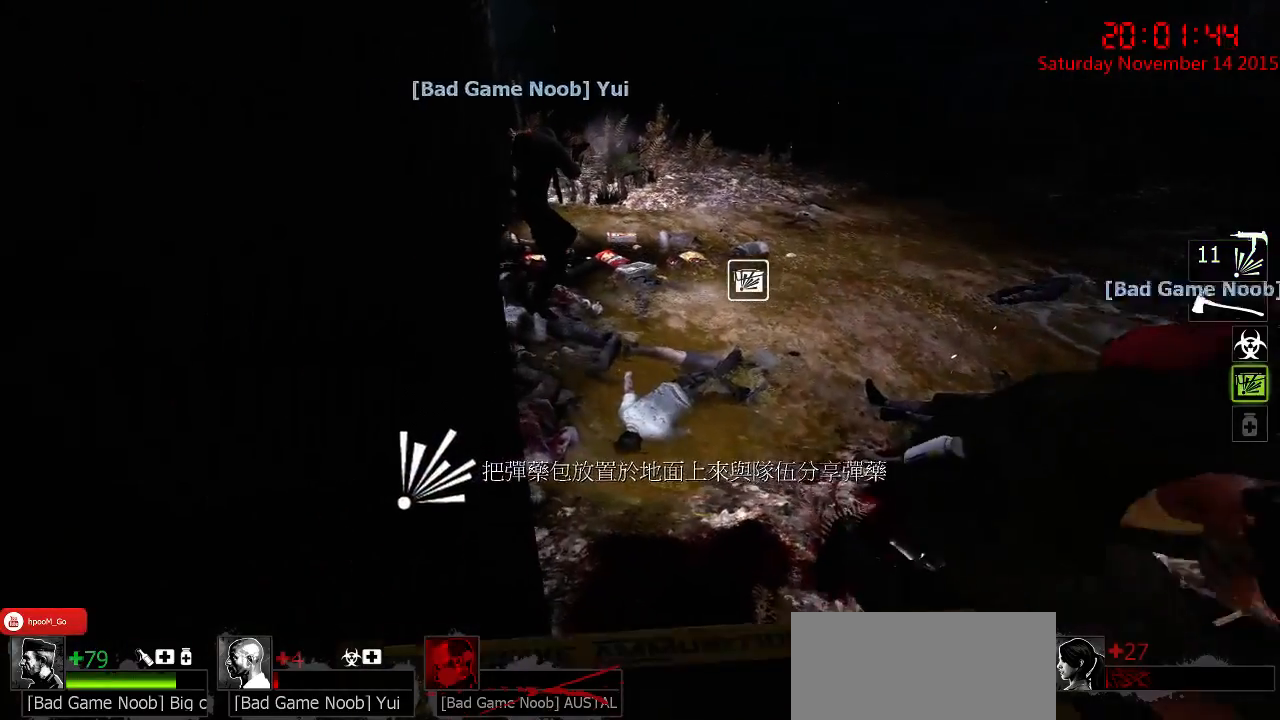
{"keys": ["w"], "mouse": [], "events": []}
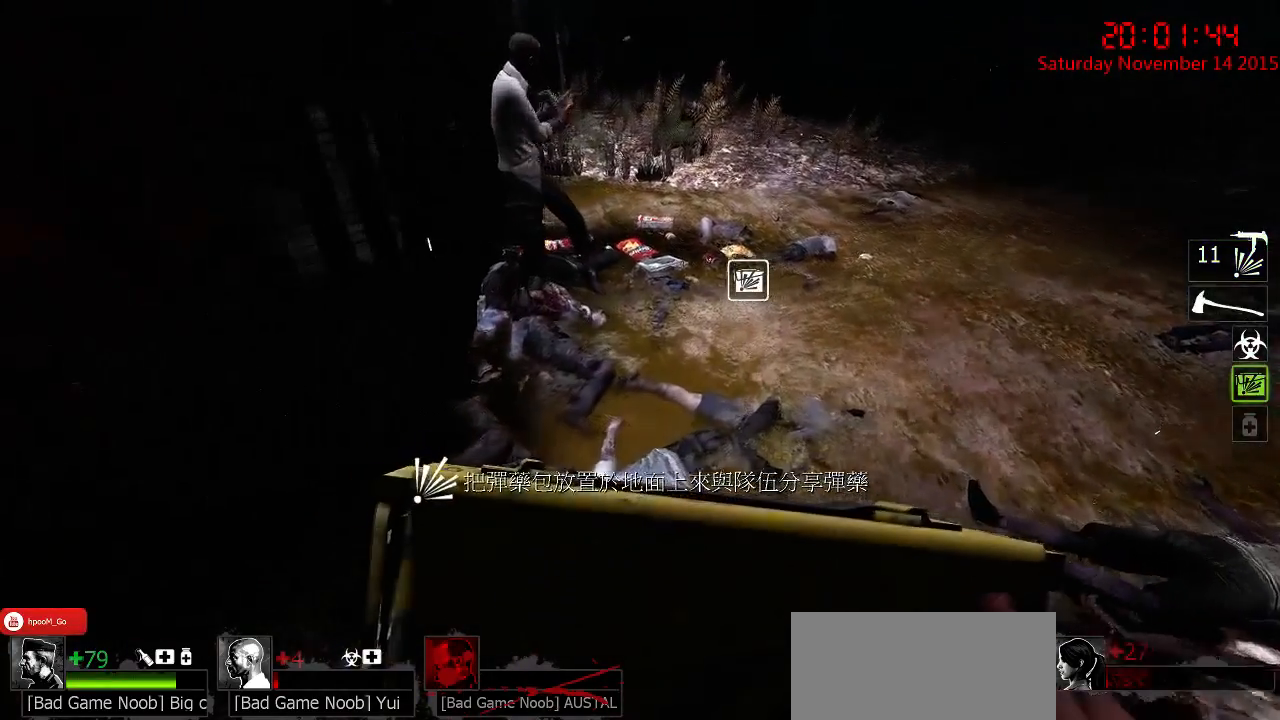
{"keys": [], "mouse": ["left"], "events": [[33, "a", "down"], [167, "a", "up"], [200, "w", "up"], [233, "mouse_left", "down"]]}
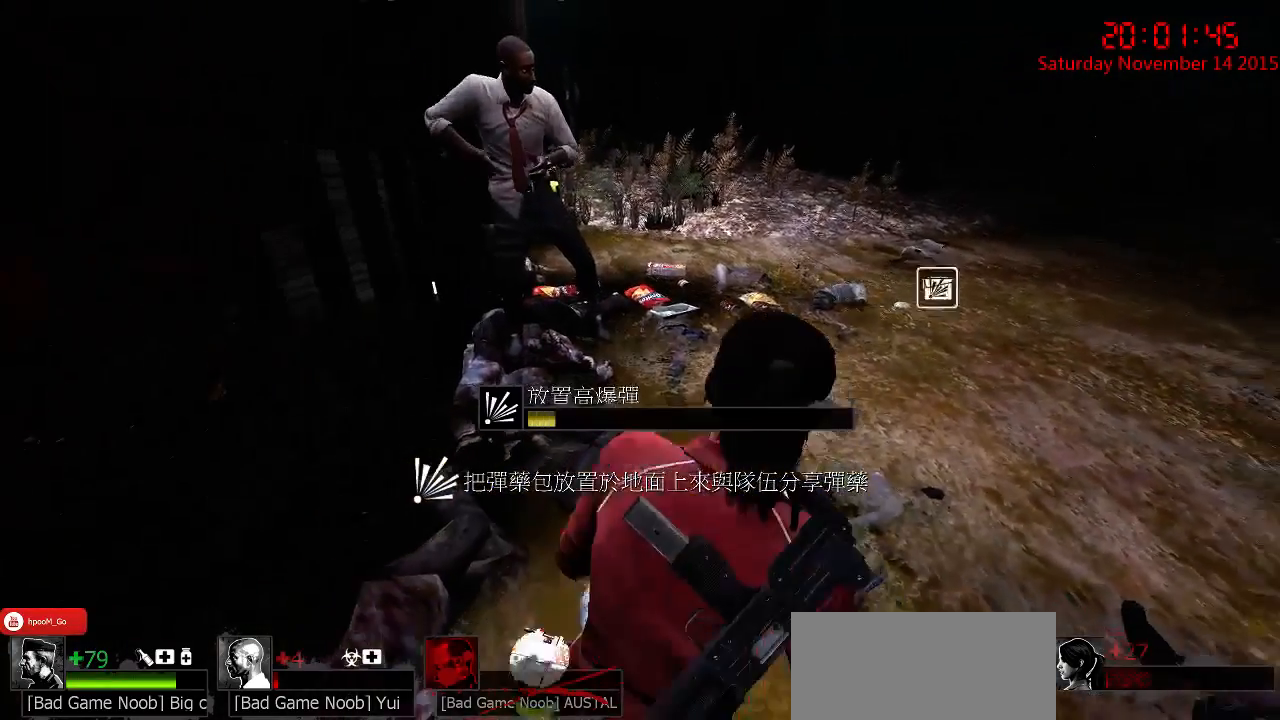
{"keys": [], "mouse": ["left"], "events": []}
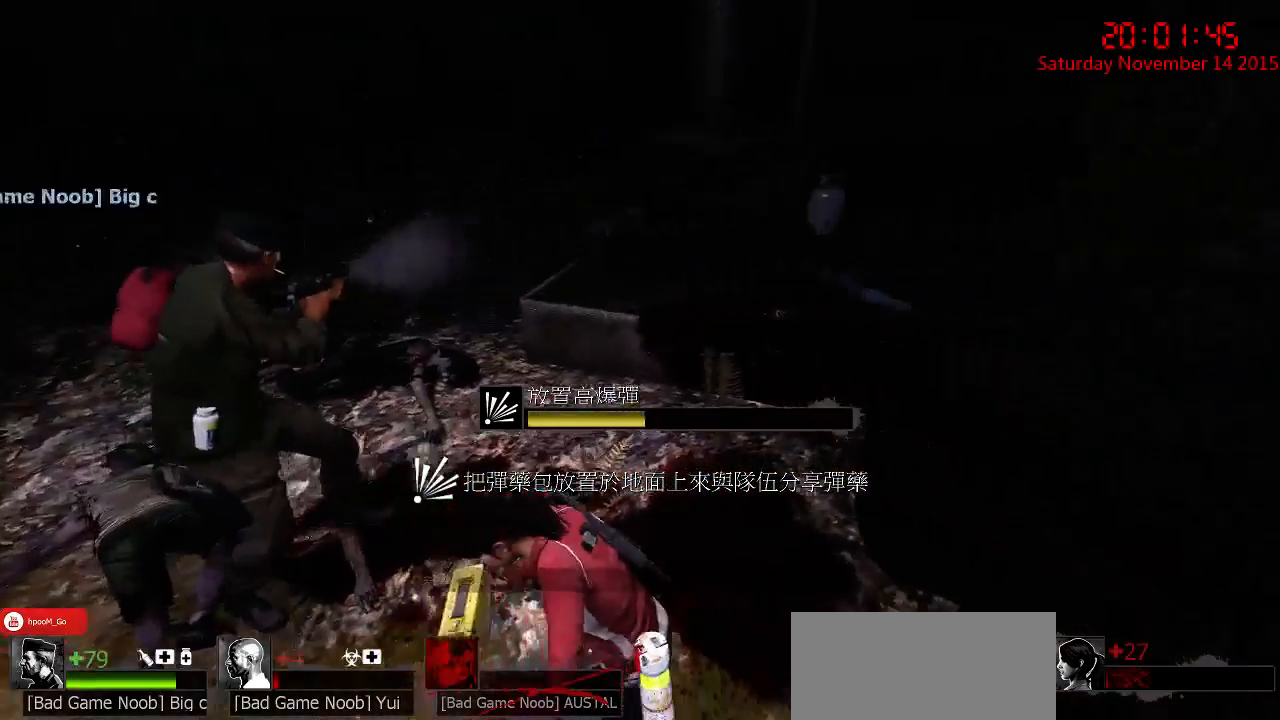
{"keys": [], "mouse": ["left"], "events": []}
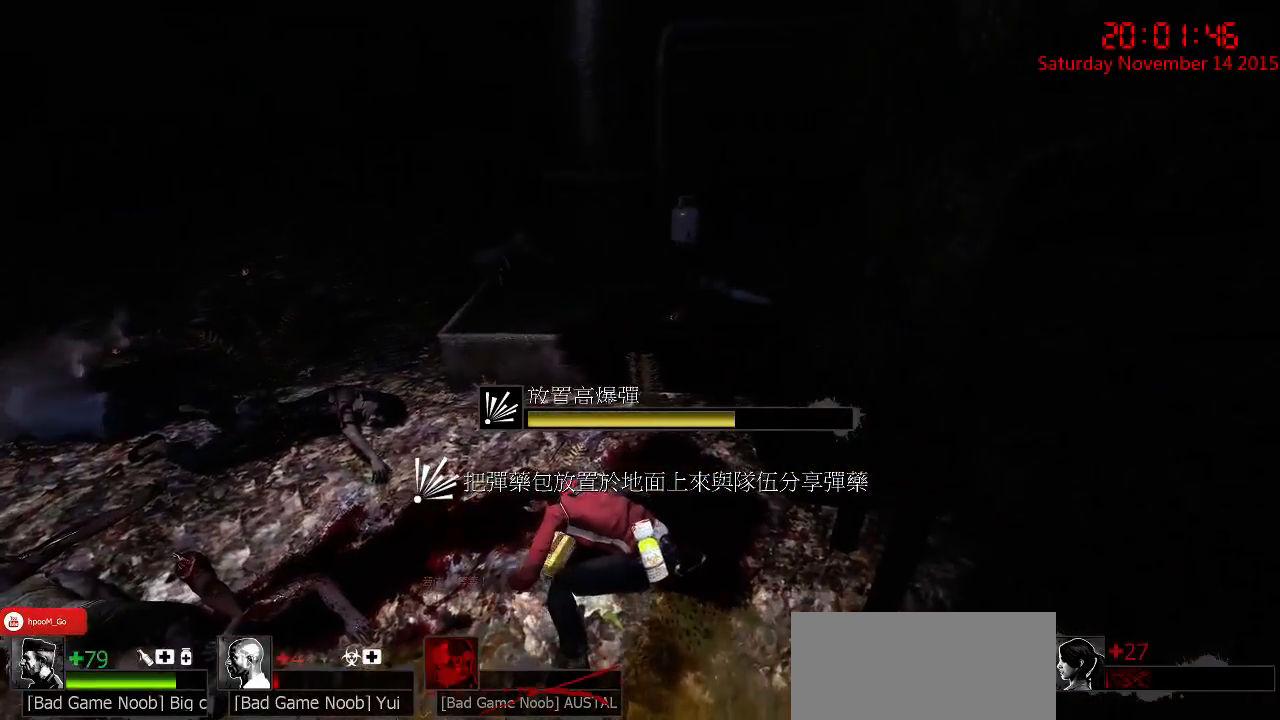
{"keys": [], "mouse": ["left"], "events": []}
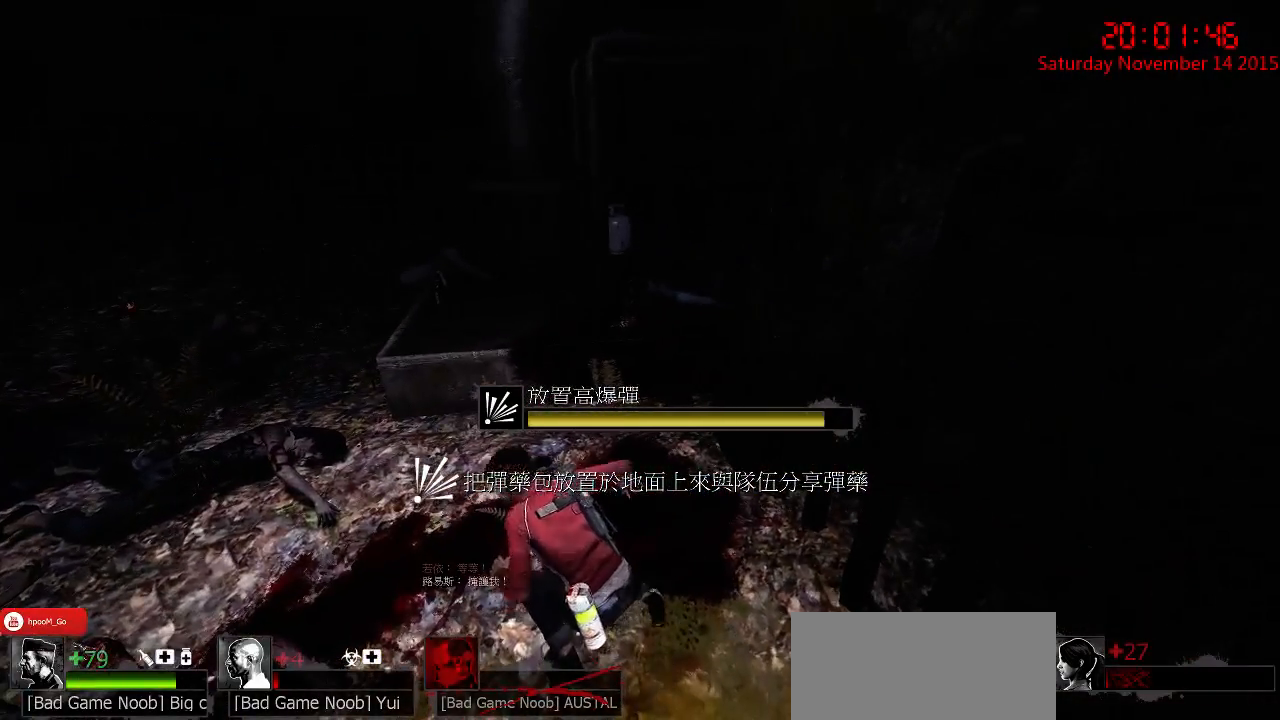
{"keys": [], "mouse": ["left"], "events": []}
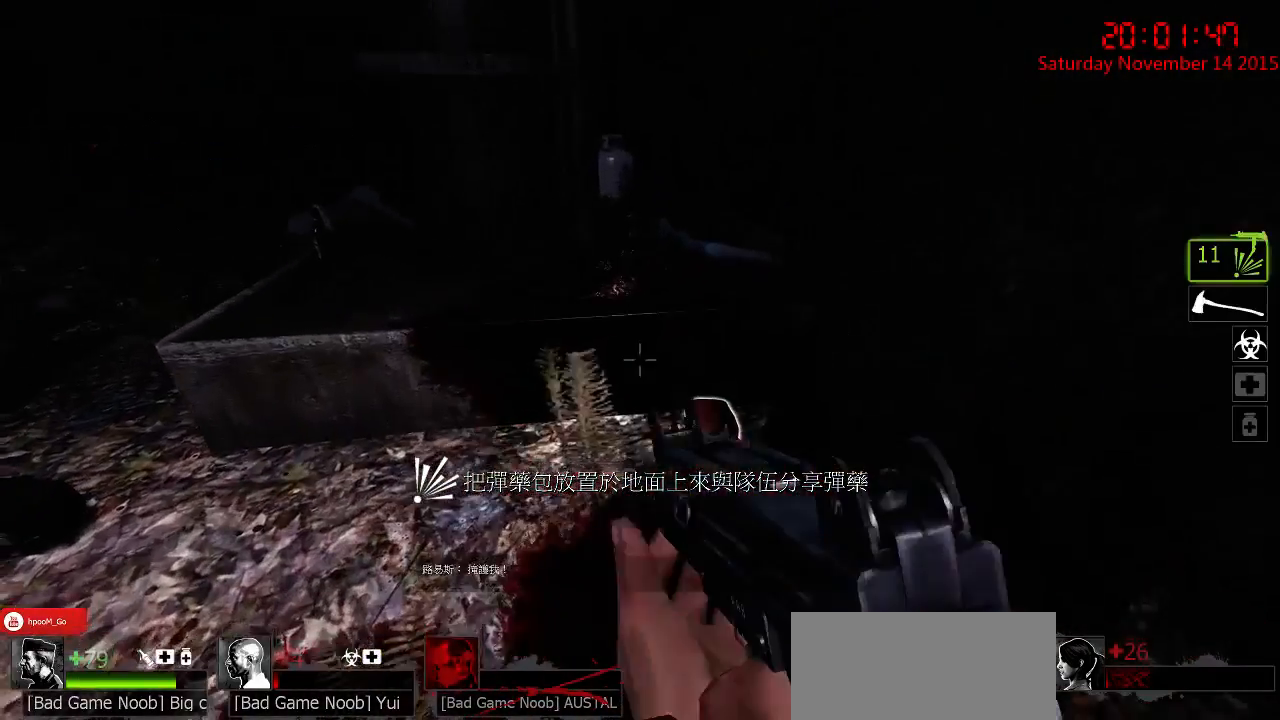
{"keys": ["e"], "mouse": [], "events": [[33, "w", "down"], [67, "mouse_left", "up"], [450, "e", "down"], [483, "w", "up"]]}
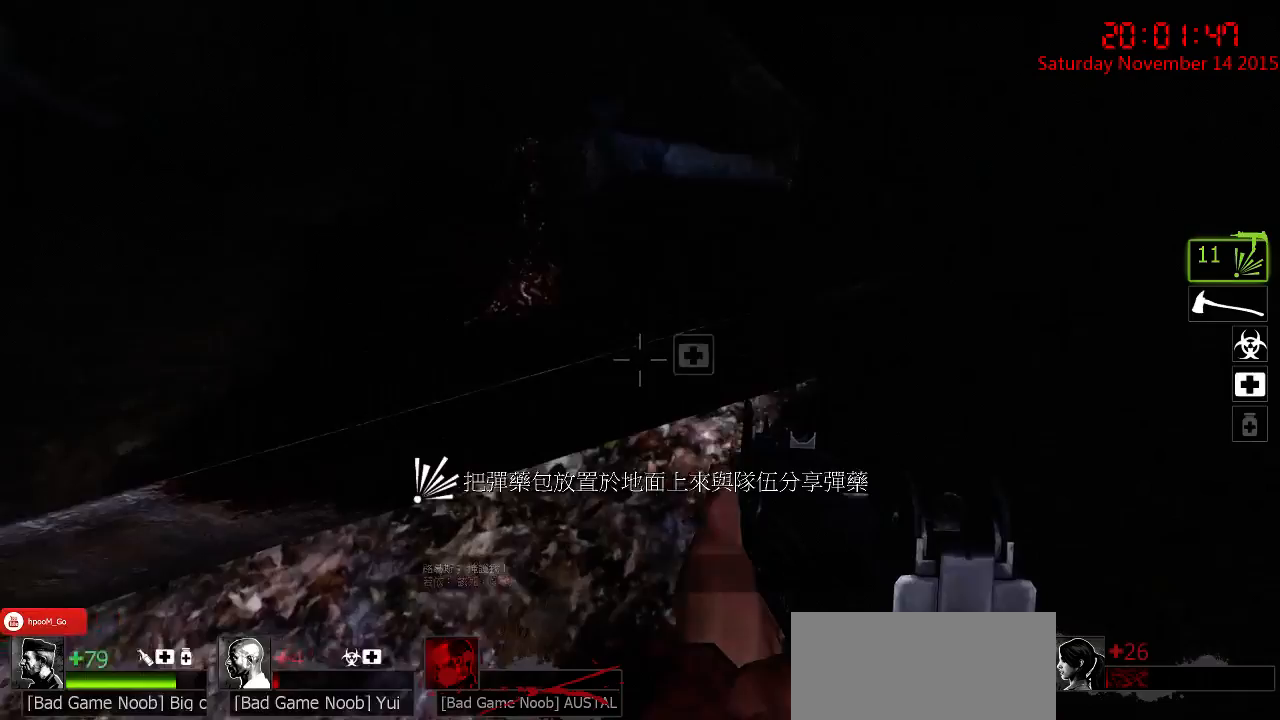
{"keys": ["ctrl", "d", "w"], "mouse": [], "events": [[17, "e", "up"], [150, "w", "down"], [283, "space", "down"], [383, "ctrl", "down"], [433, "space", "up"], [500, "d", "down"]]}
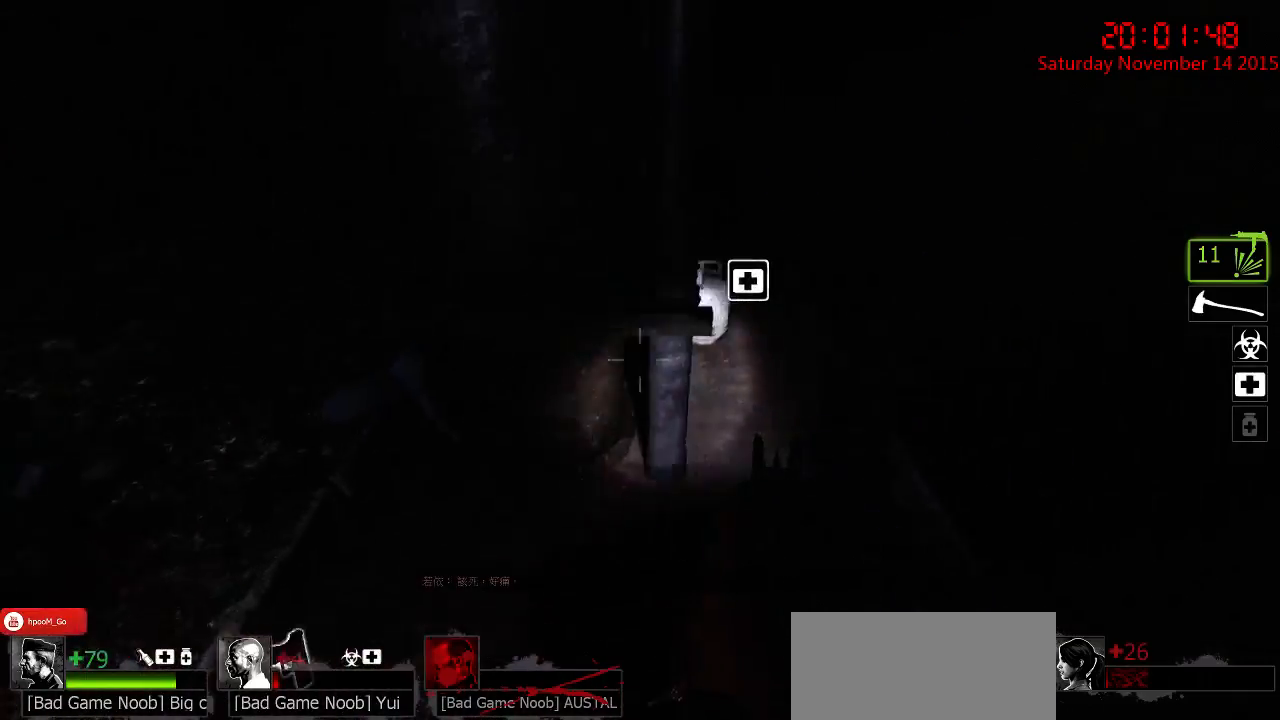
{"keys": ["ctrl"], "mouse": [], "events": [[367, "w", "up"], [433, "d", "up"]]}
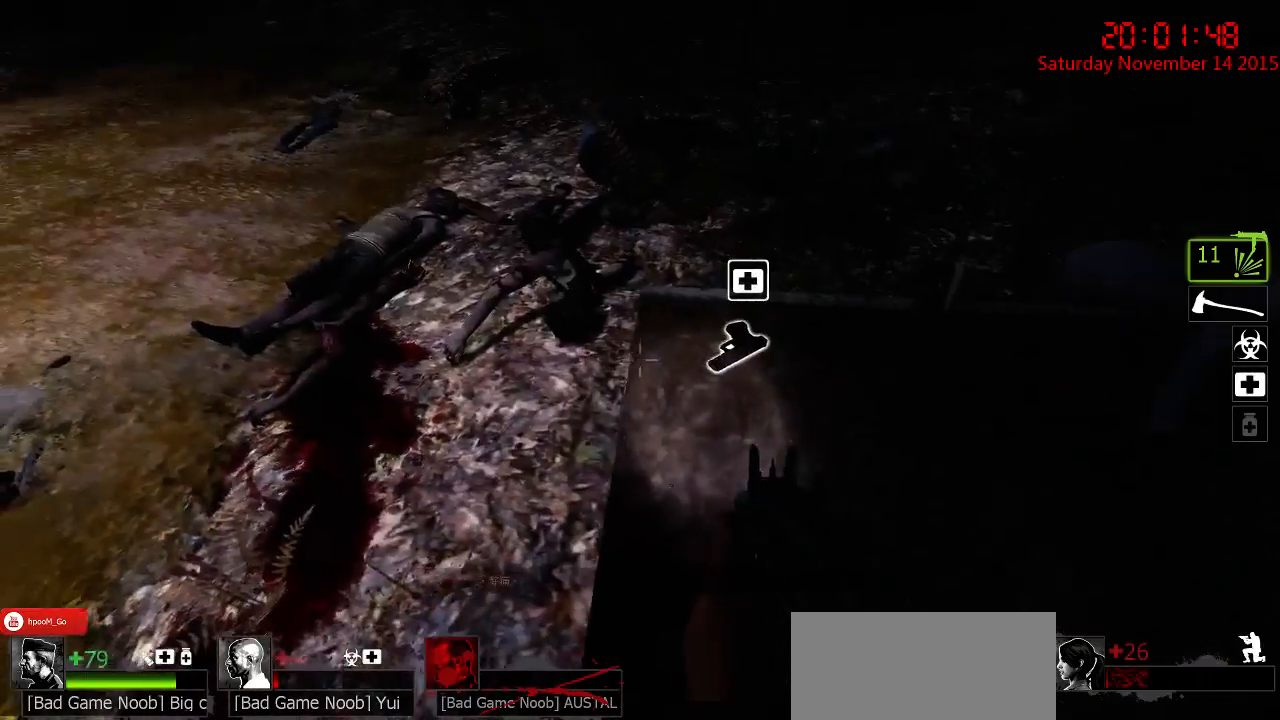
{"keys": ["ctrl", "w"], "mouse": [], "events": [[33, "a", "down"], [67, "w", "down"], [250, "a", "up"], [283, "w", "up"], [417, "w", "down"]]}
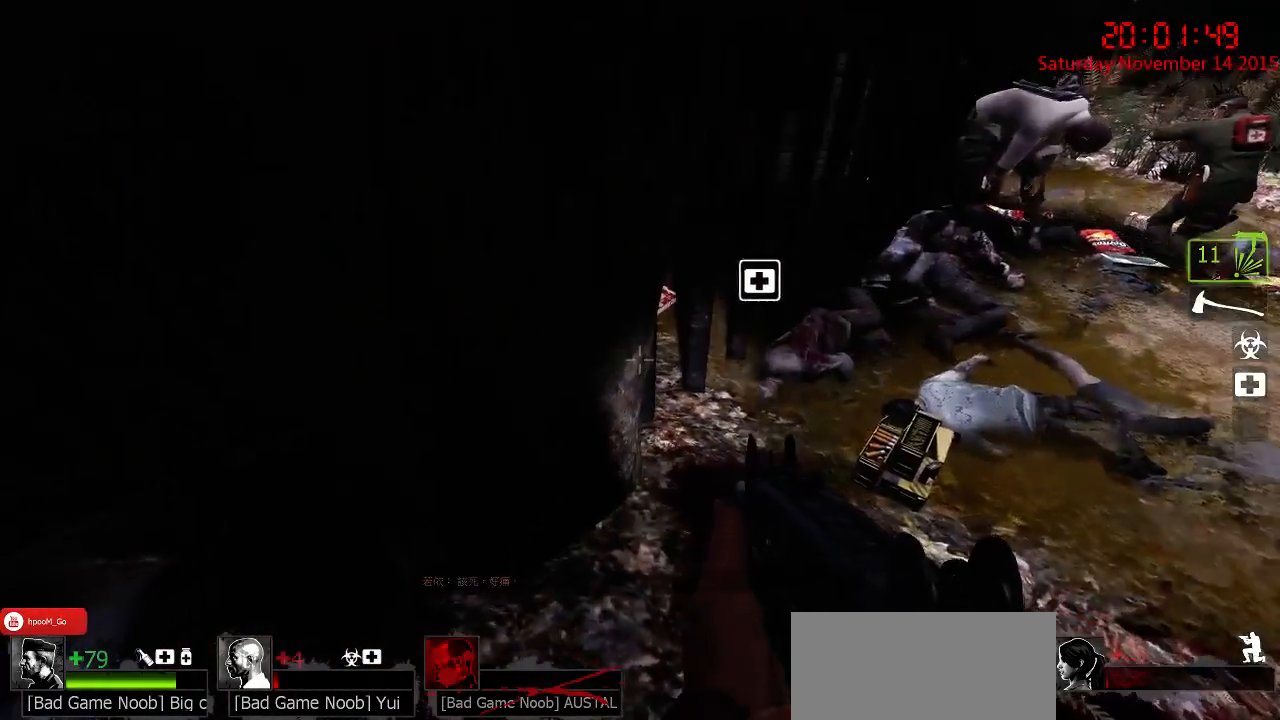
{"keys": ["ctrl", "w"], "mouse": [], "events": [[267, "d", "down"], [333, "d", "up"]]}
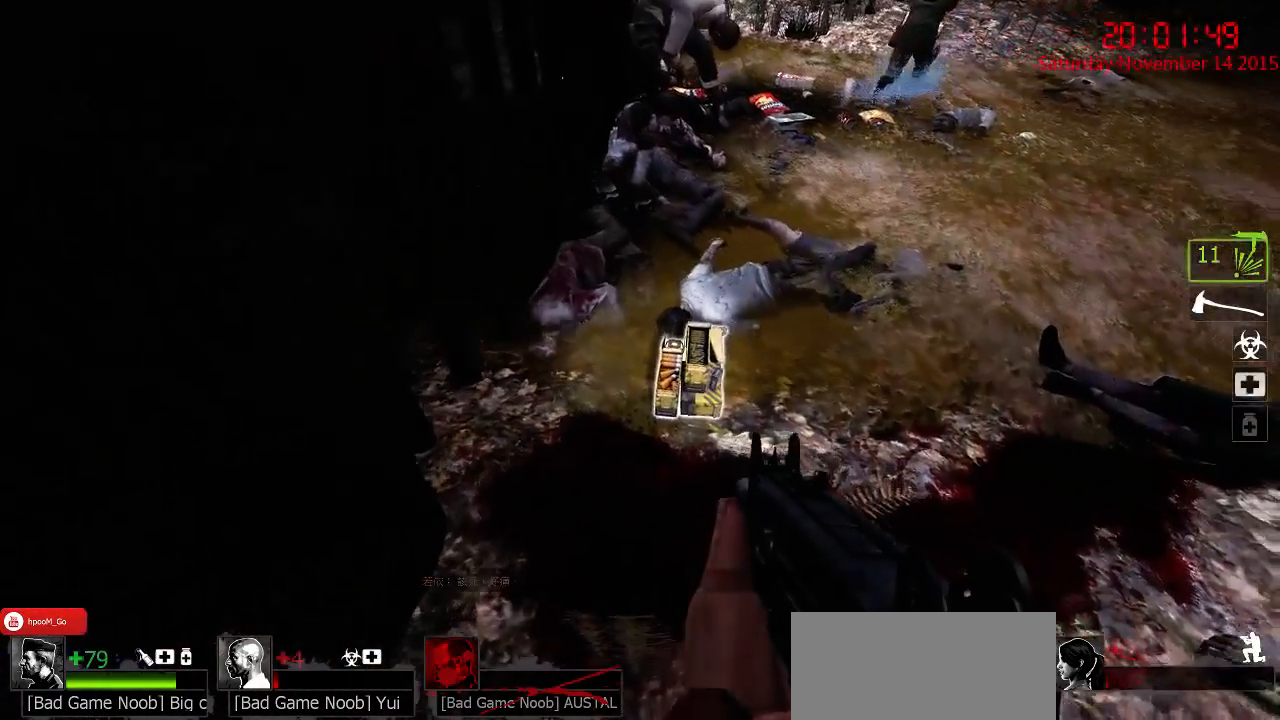
{"keys": ["ctrl", "e", "w"], "mouse": [], "events": [[483, "e", "down"]]}
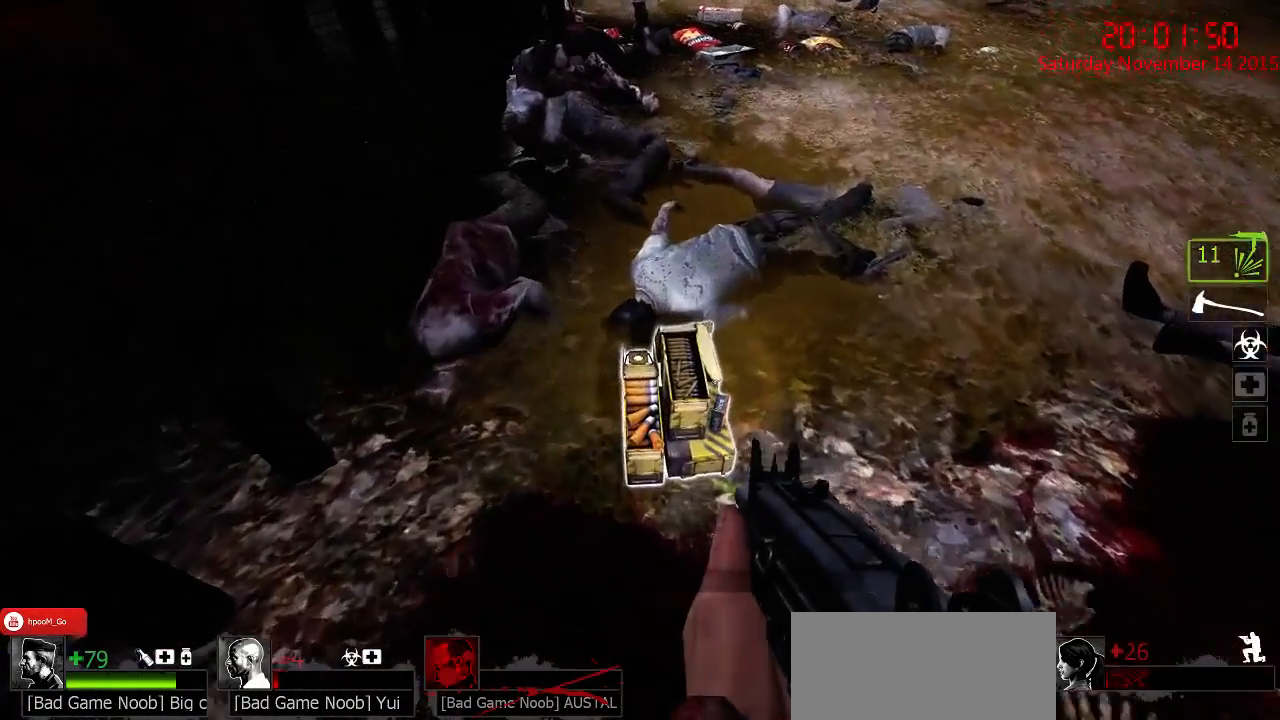
{"keys": ["d"], "mouse": [], "events": [[17, "w", "up"], [50, "e", "up"], [250, "ctrl", "up"], [350, "d", "down"]]}
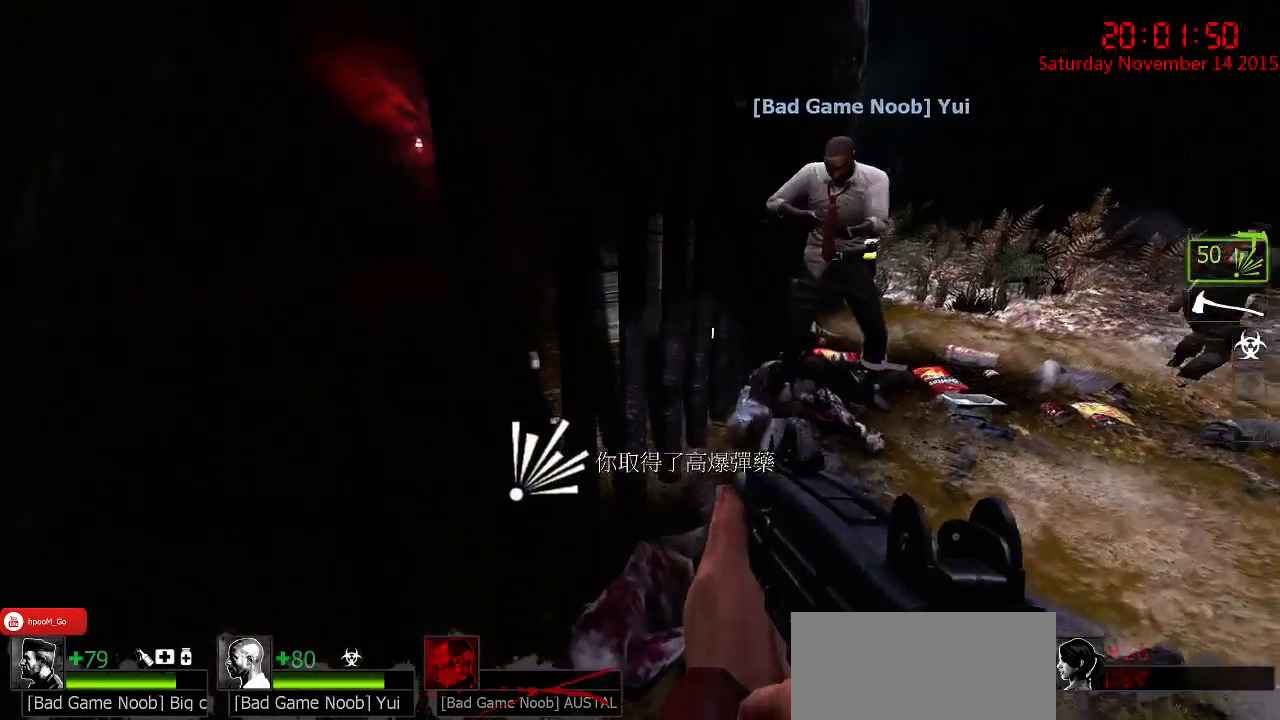
{"keys": ["a", "s"], "mouse": [], "events": [[17, "d", "up"], [400, "s", "down"], [467, "a", "down"]]}
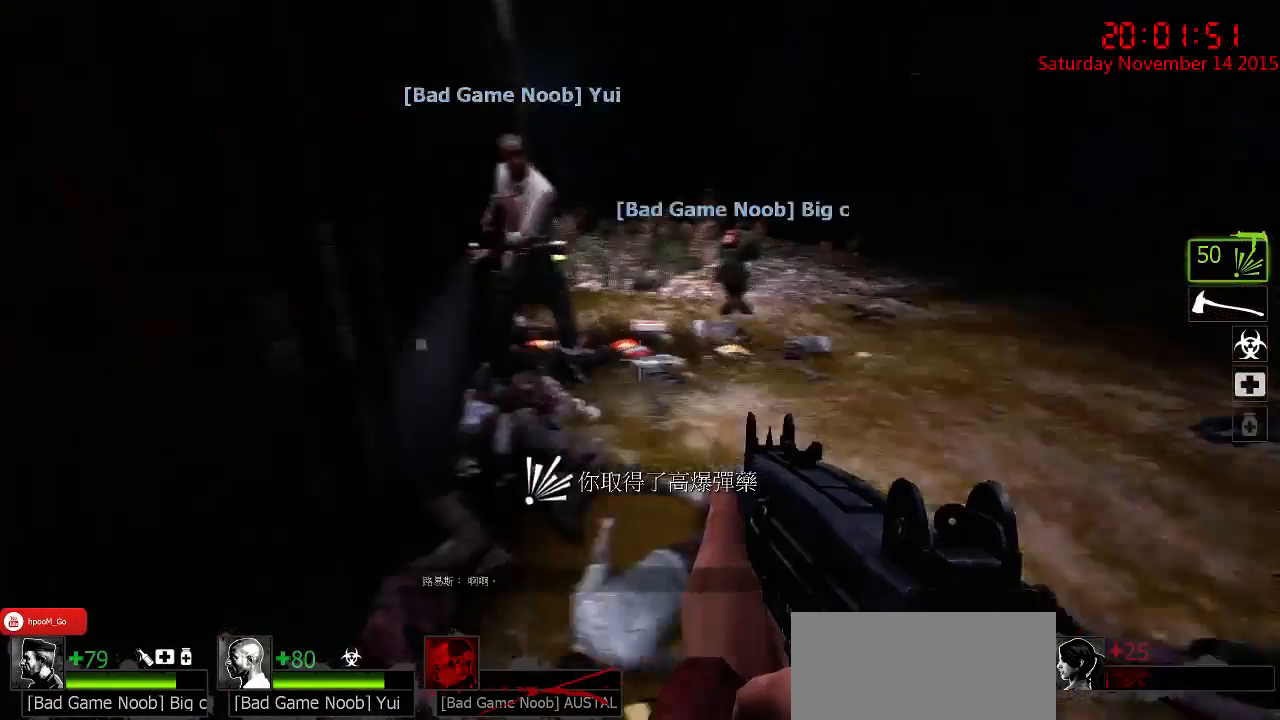
{"keys": ["q"], "mouse": [], "events": [[67, "a", "up"], [100, "d", "down"], [467, "d", "up"], [500, "q", "down"], [500, "s", "up"]]}
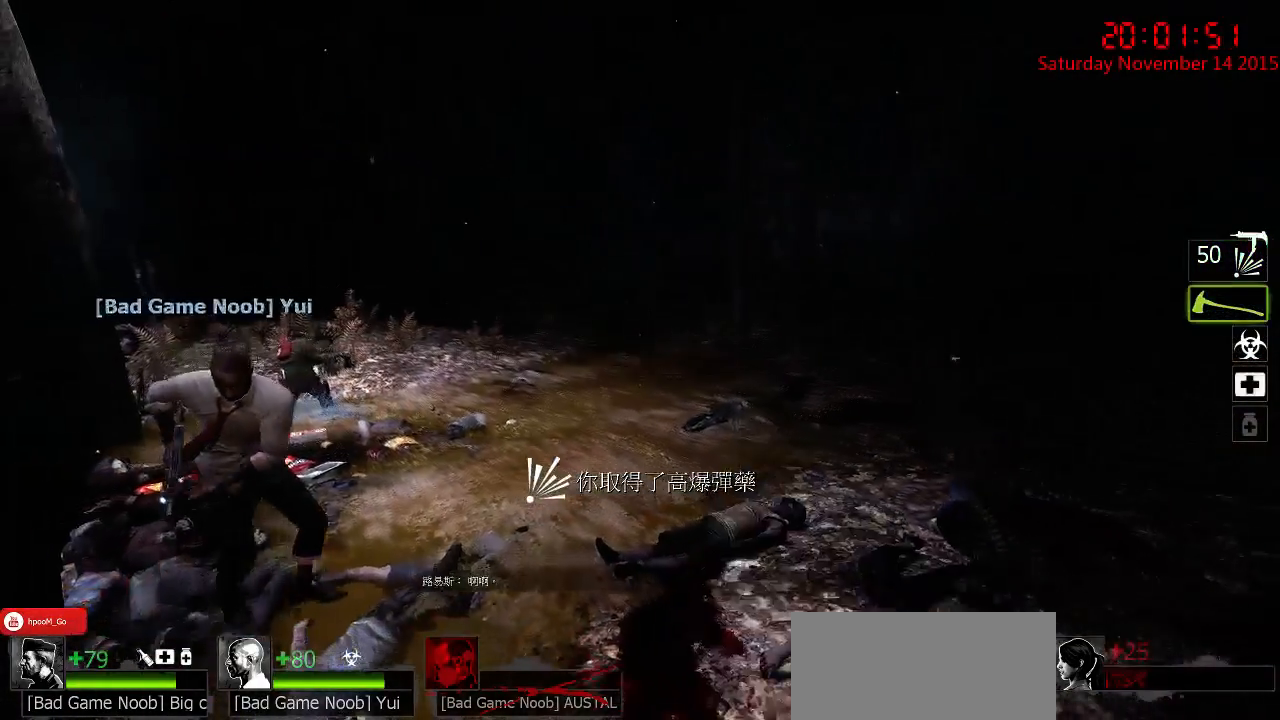
{"keys": ["d", "w"], "mouse": [], "events": [[83, "q", "up"], [317, "w", "down"], [350, "d", "down"]]}
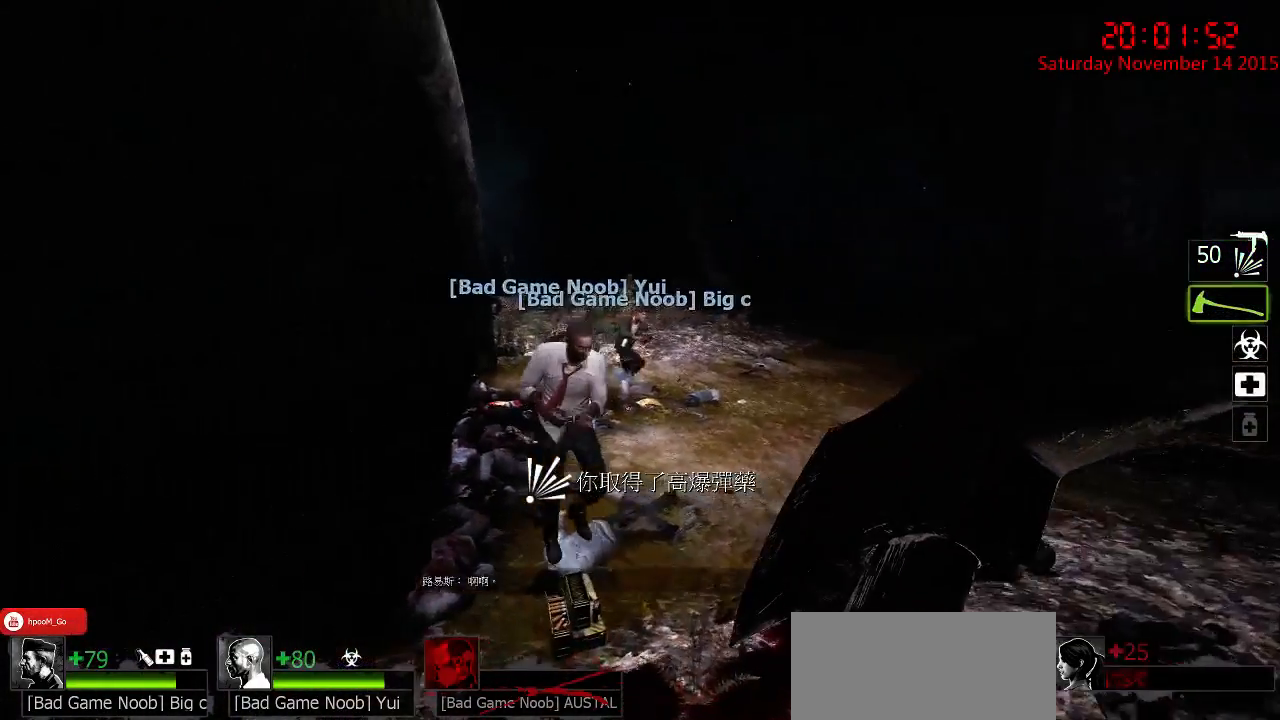
{"keys": ["w"], "mouse": [], "events": [[50, "d", "up"], [333, "d", "down"], [433, "d", "up"]]}
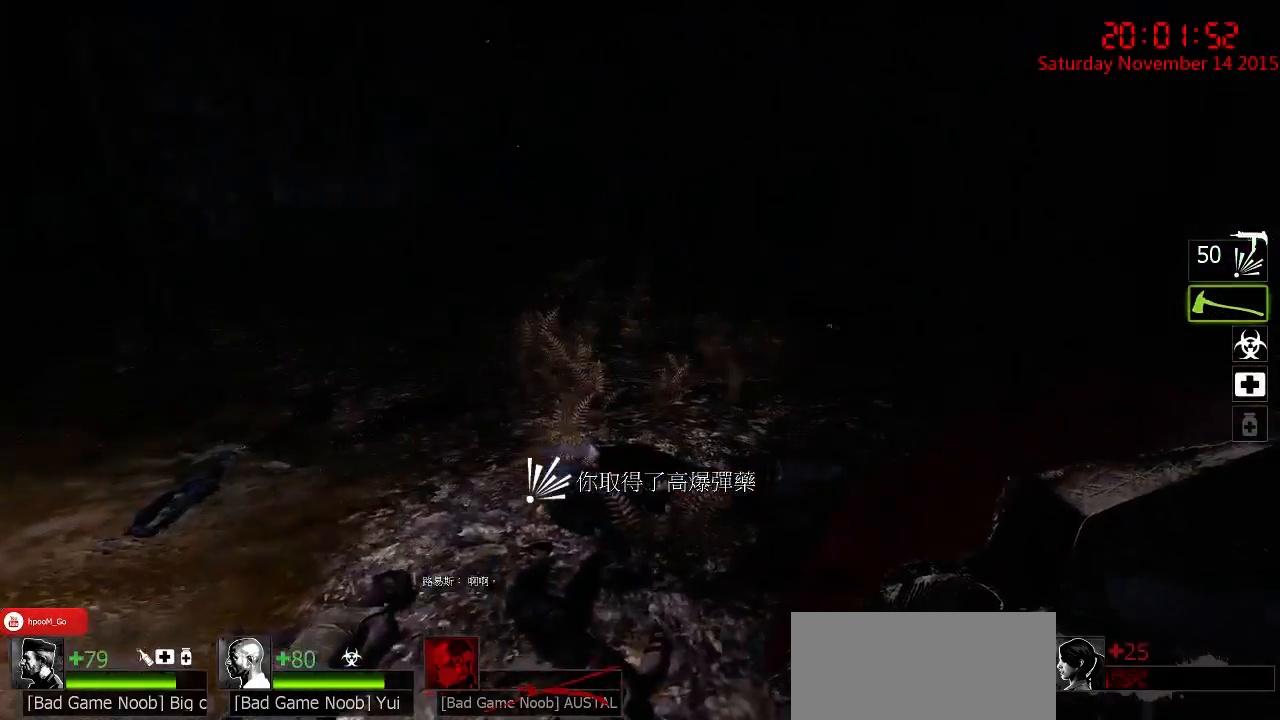
{"keys": ["w"], "mouse": [], "events": []}
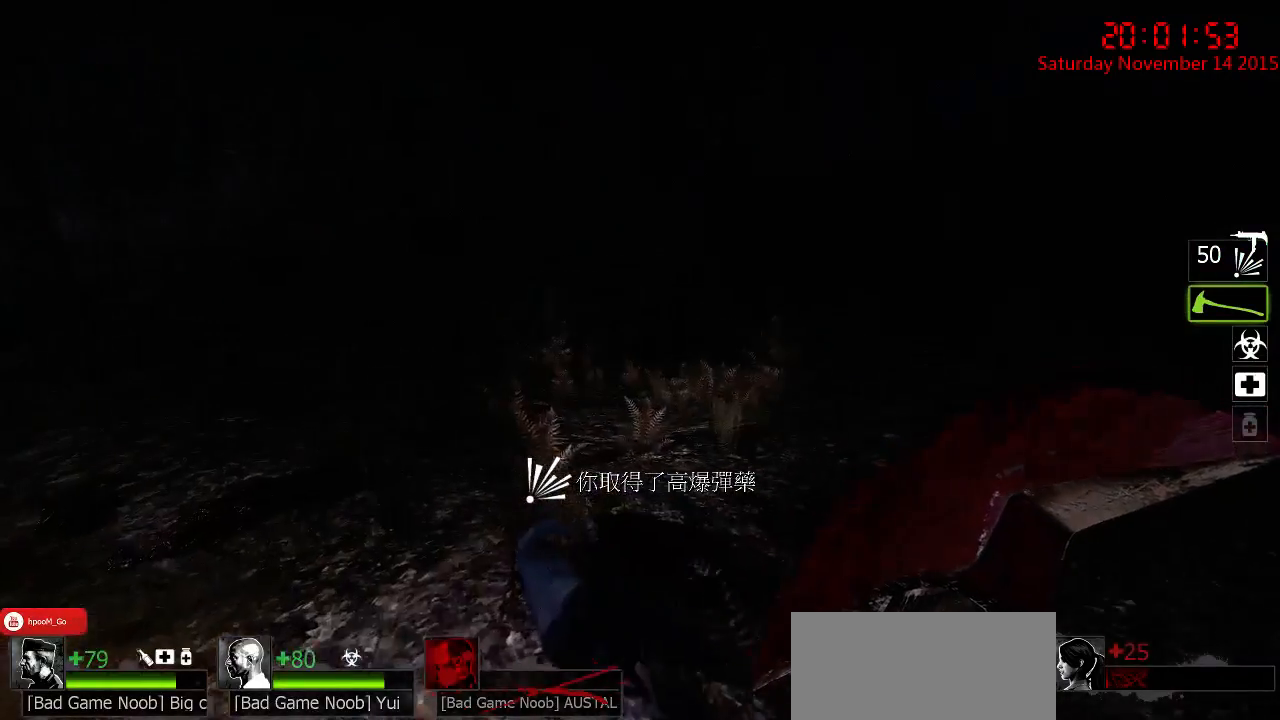
{"keys": ["w"], "mouse": [], "events": []}
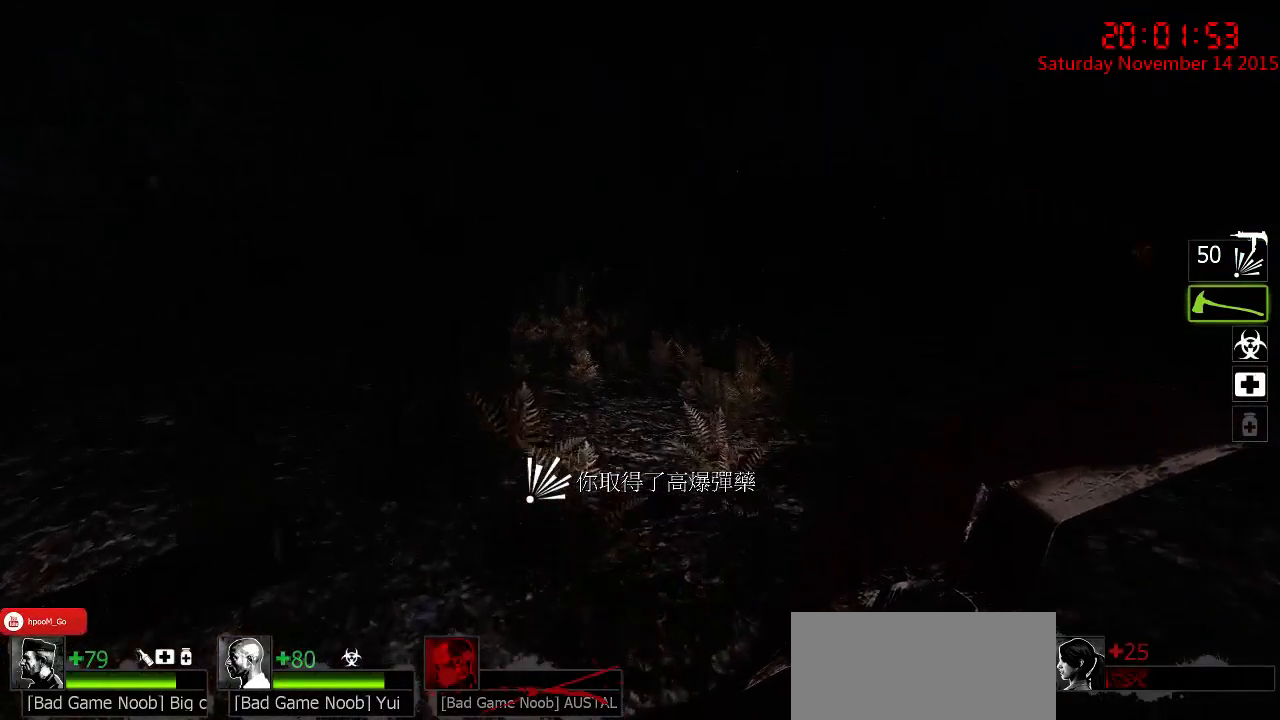
{"keys": ["w"], "mouse": [], "events": []}
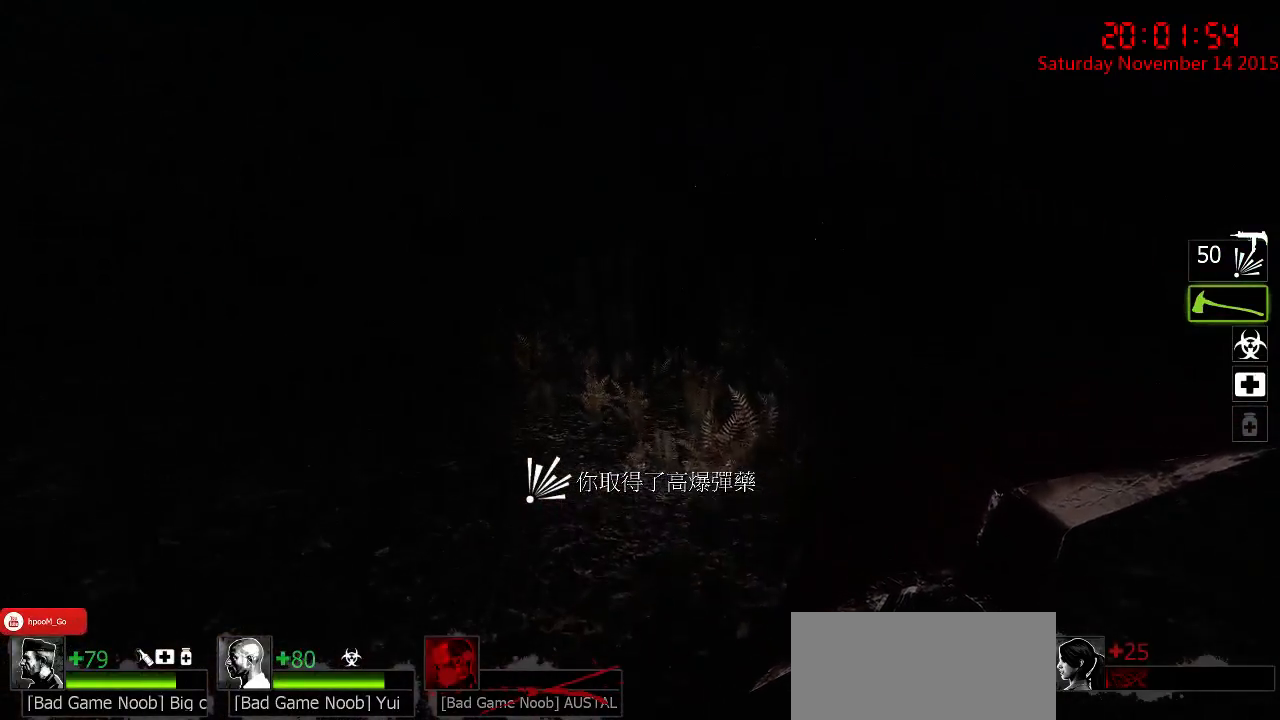
{"keys": ["w"], "mouse": [], "events": []}
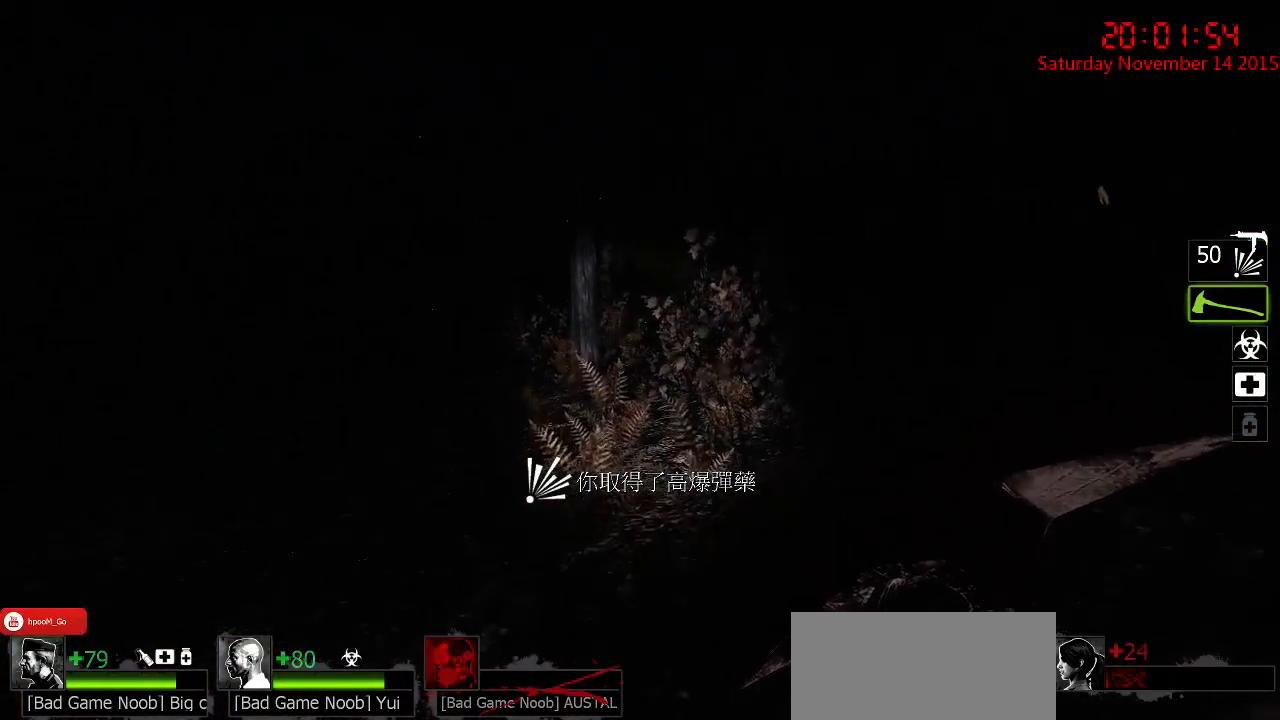
{"keys": ["w"], "mouse": [], "events": [[267, "space", "down"], [417, "space", "up"]]}
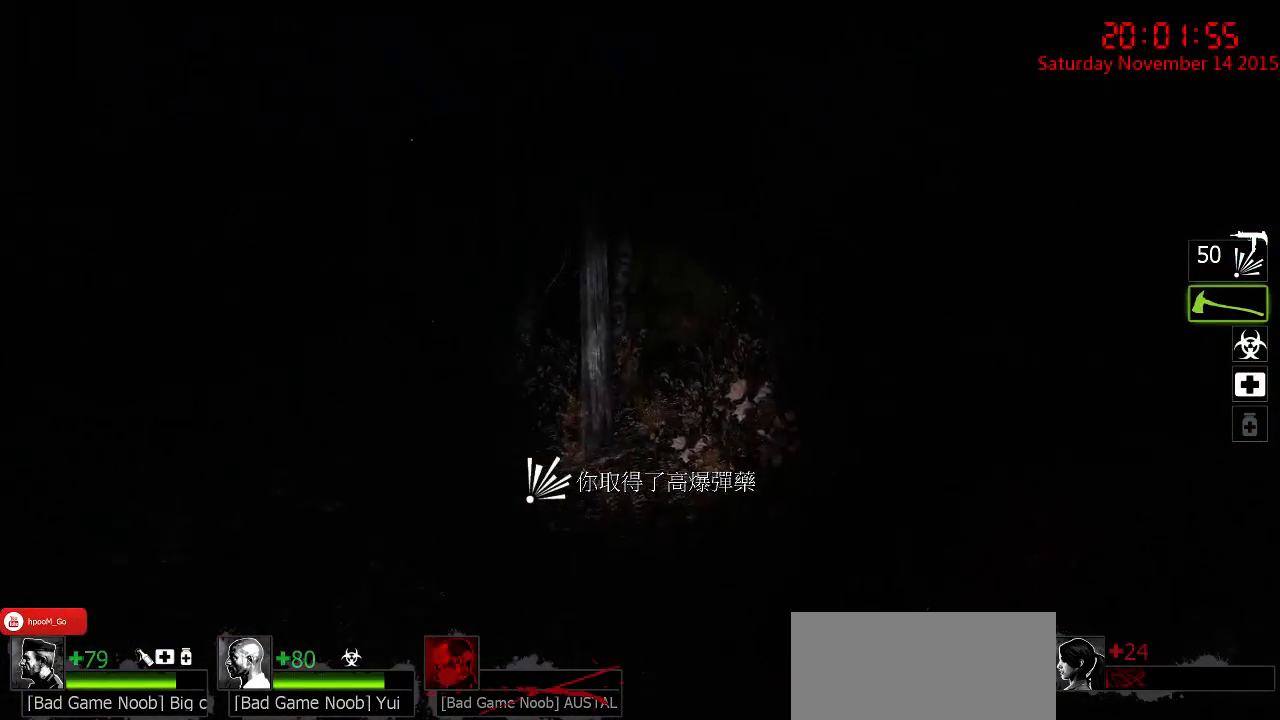
{"keys": ["a"], "mouse": ["right"], "events": [[150, "a", "down"], [283, "a", "up"], [383, "w", "up"], [417, "mouse_right", "down"], [450, "a", "down"]]}
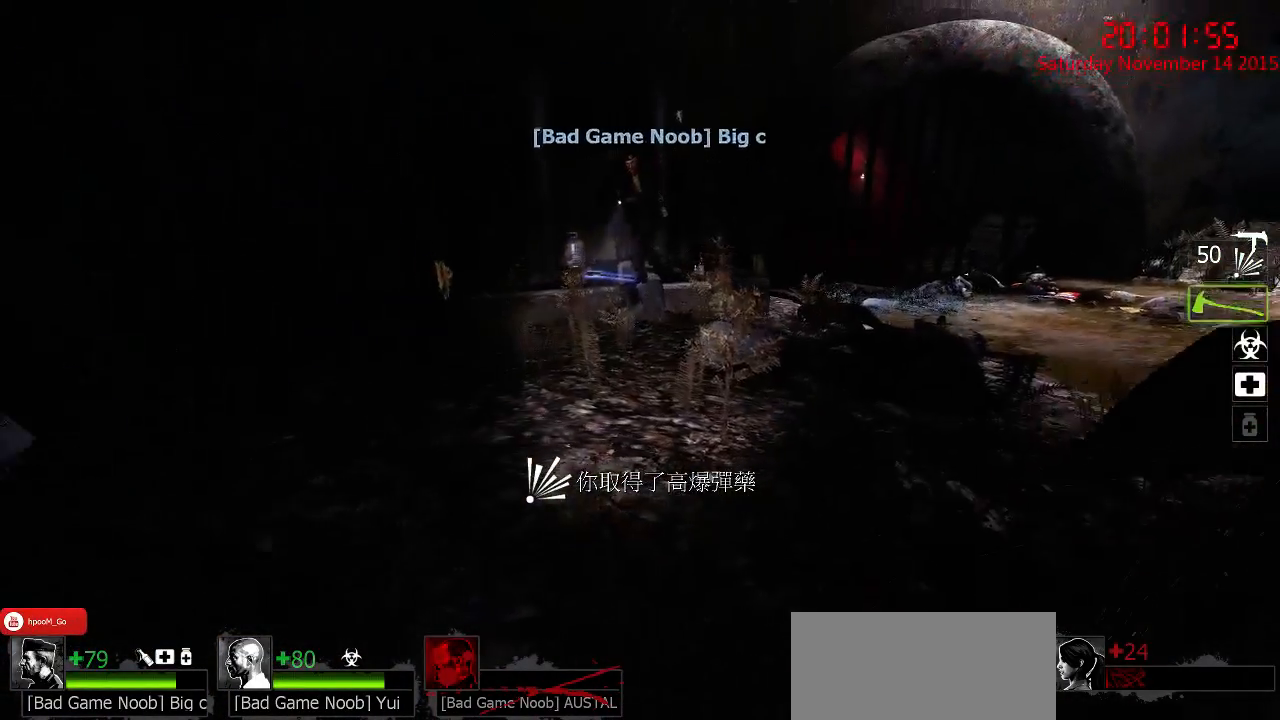
{"keys": ["a", "w"], "mouse": [], "events": [[33, "mouse_right", "up"], [67, "mouse_right", "down"], [67, "s", "down"], [200, "mouse_right", "up"], [267, "s", "up"], [400, "w", "down"]]}
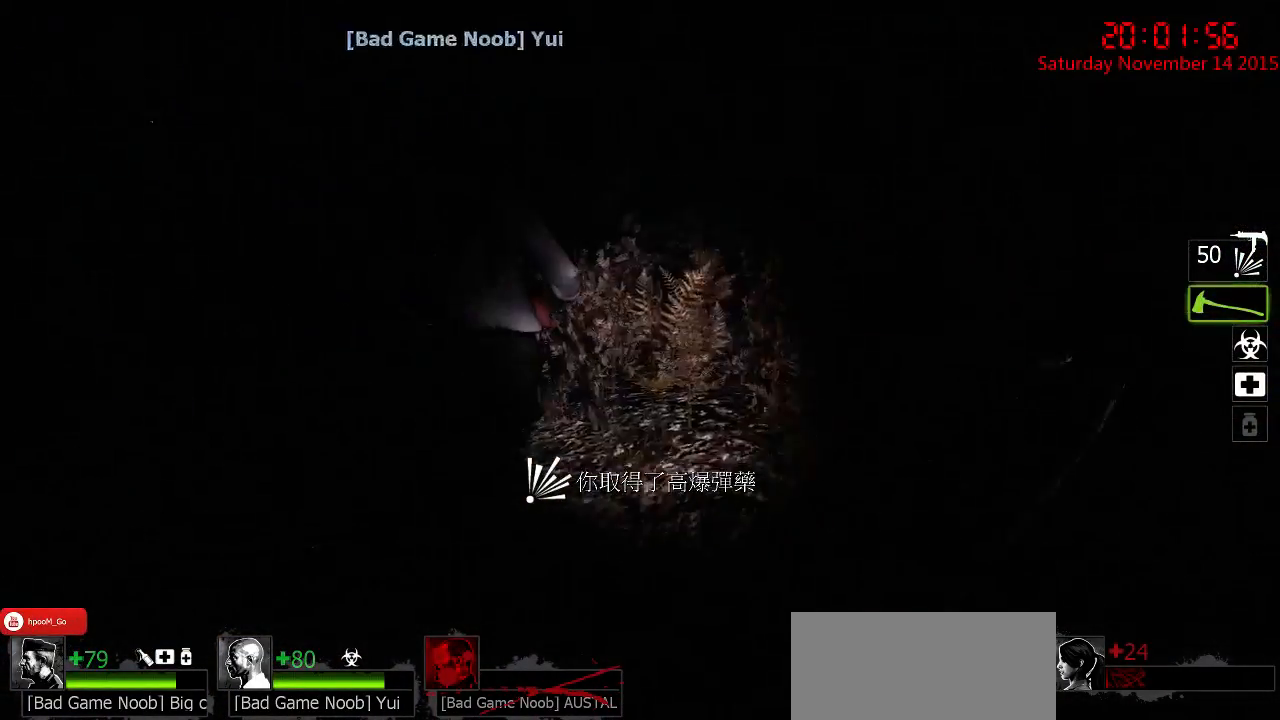
{"keys": ["w"], "mouse": [], "events": [[250, "a", "up"]]}